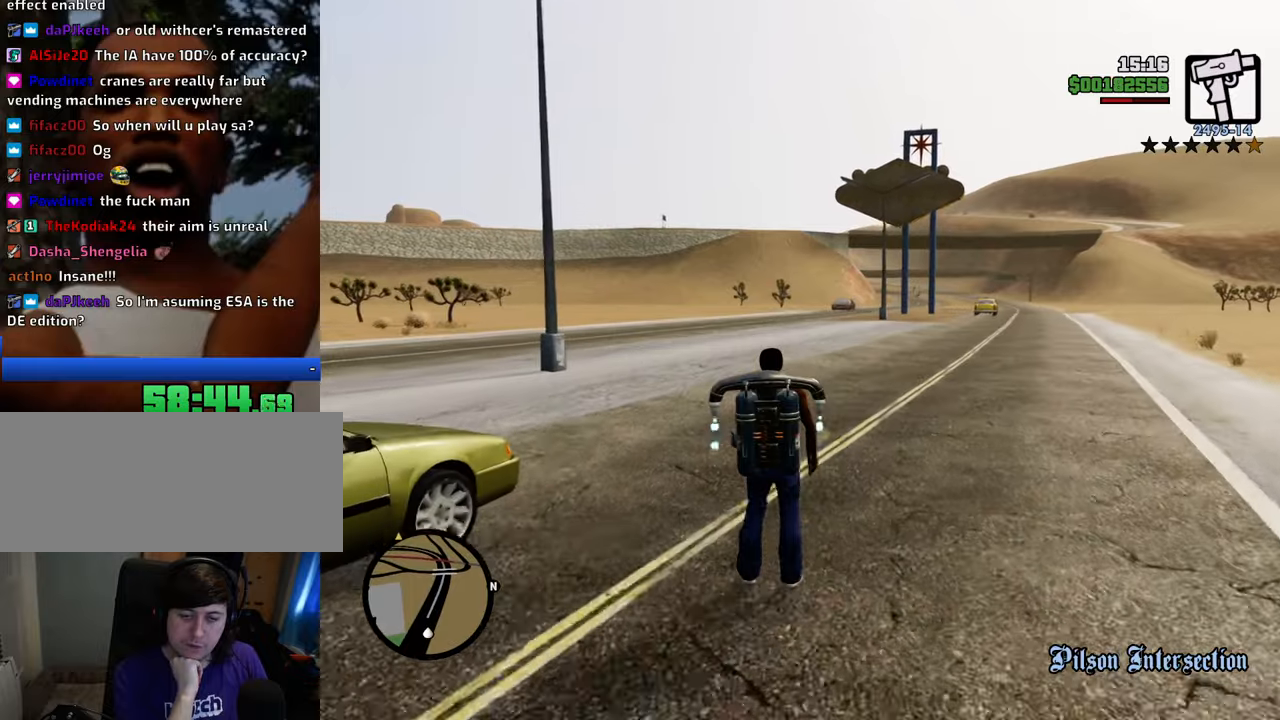
Gameplay with keyboard and mouse; each line is a JSON object with the keys and mouse buttons held at the frame after it. "events" lists presses ("down") and releases ("up") of "1", "2", "3", "4", "5", "6", "8", "a", "alt", "c", "ctrl", "d", "down", "e", "escape", "f", "f1", "f2", "f3", "g", "h", "left", "num2", "q", "r", "right", "s", "shift", "space", "t", "tab", "up", "v", "w", "x", "z", "mouse_left", "mouse_middle", "mouse_right", "mouse_wheel_up" and "mouse_wheel_down" between this image and that frame as [ms after this image, input, new state], when the widget could be followed in between. "mouse_left", "mouse_middle", "mouse_right", "mouse_wheel_up", "mouse_wheel_down" = the "left", "middle", "right", "wheel_up", "wheel_down" buttons of the "mouse" list. No other keys are recorded. Mouse movement is not recorded.
{"keys": ["shift", "w"], "mouse": [], "events": []}
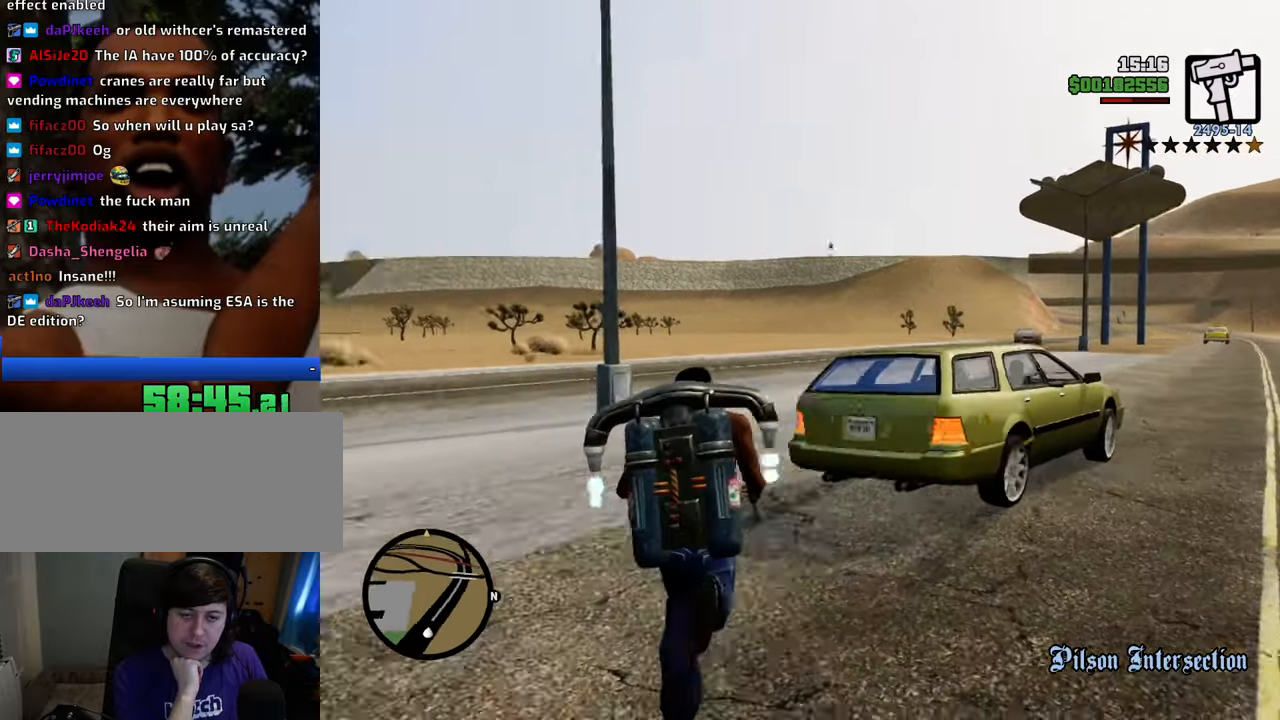
{"keys": ["d", "shift", "w"], "mouse": [], "events": [[368, "d", "down"]]}
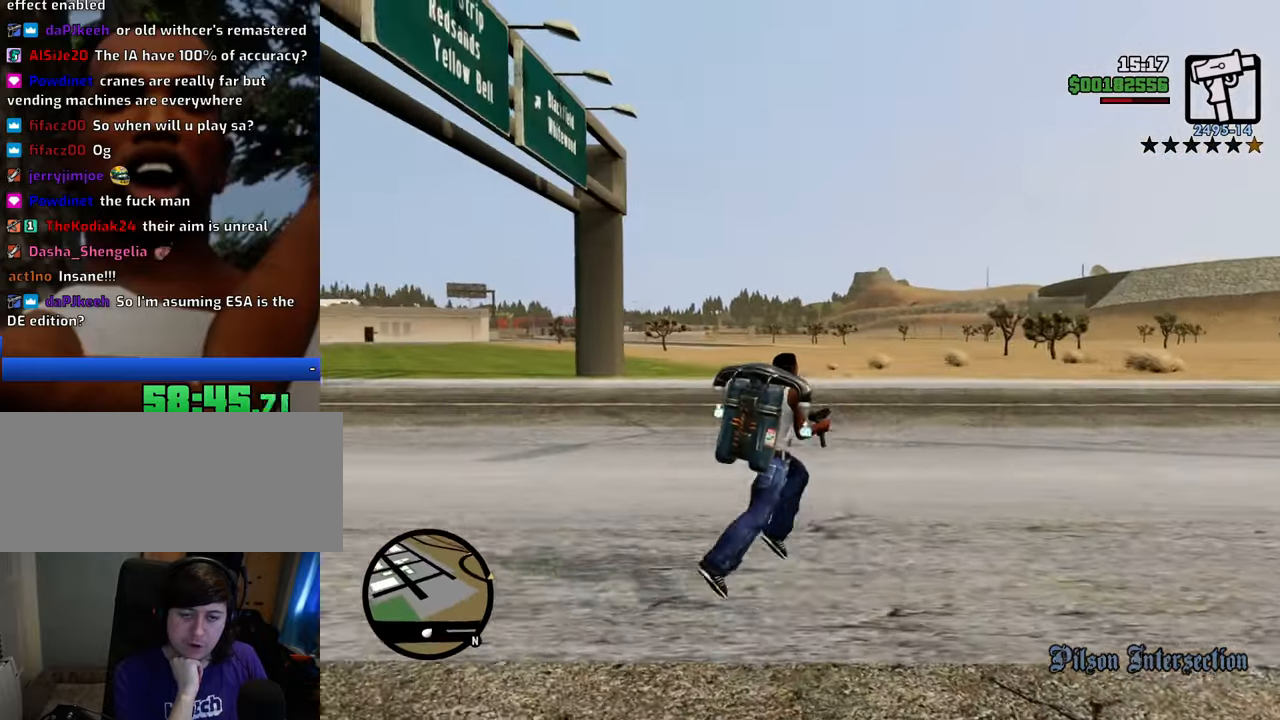
{"keys": ["d", "shift", "w"], "mouse": [], "events": []}
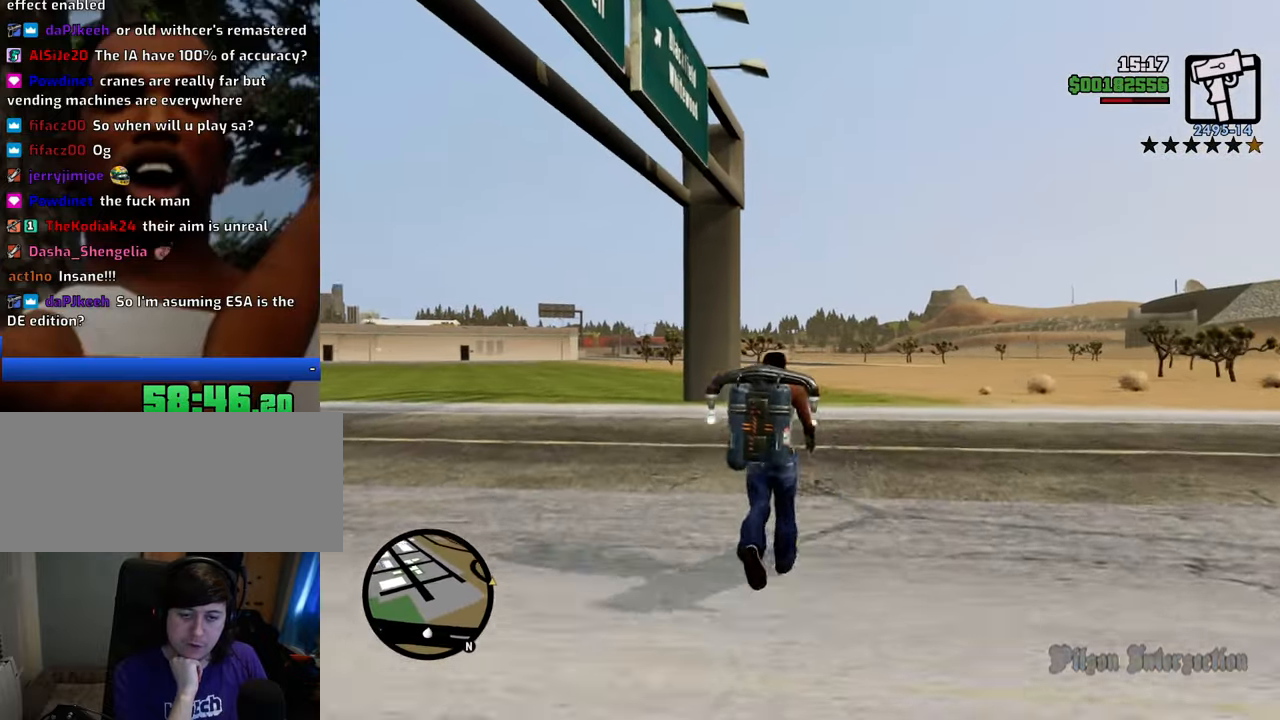
{"keys": ["d", "shift"], "mouse": [], "events": [[317, "w", "up"]]}
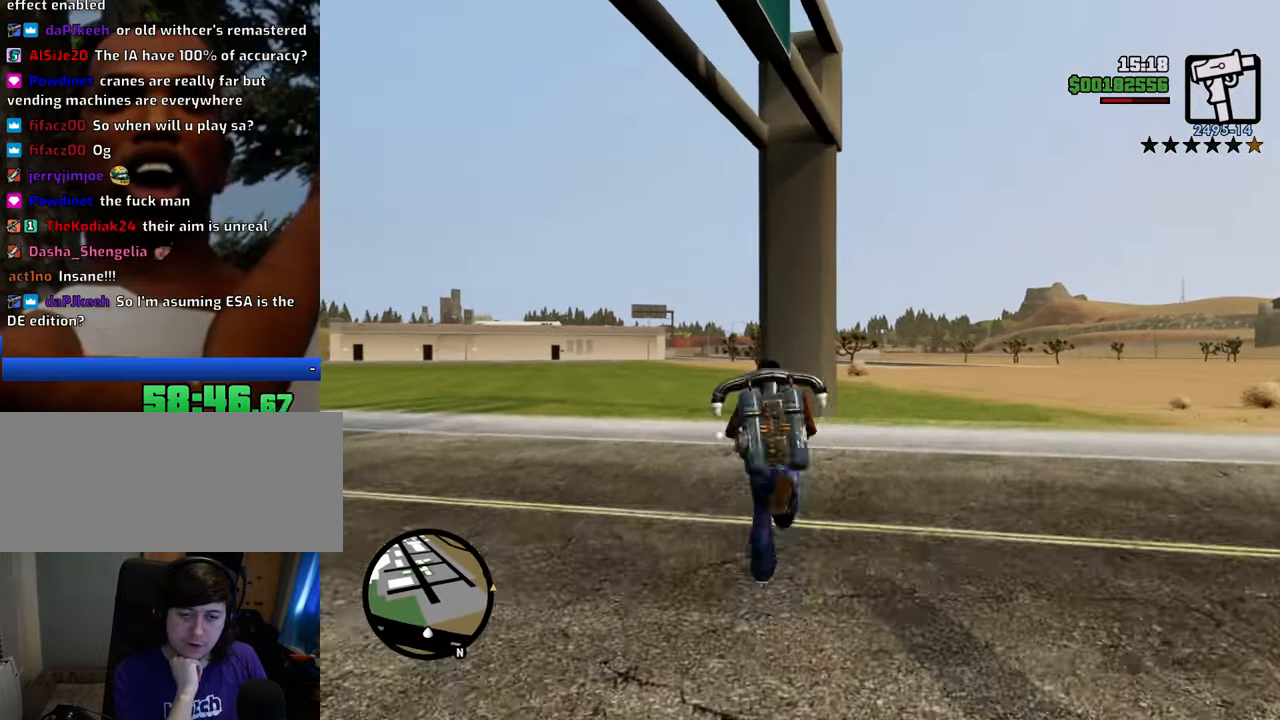
{"keys": ["d", "shift"], "mouse": [], "events": []}
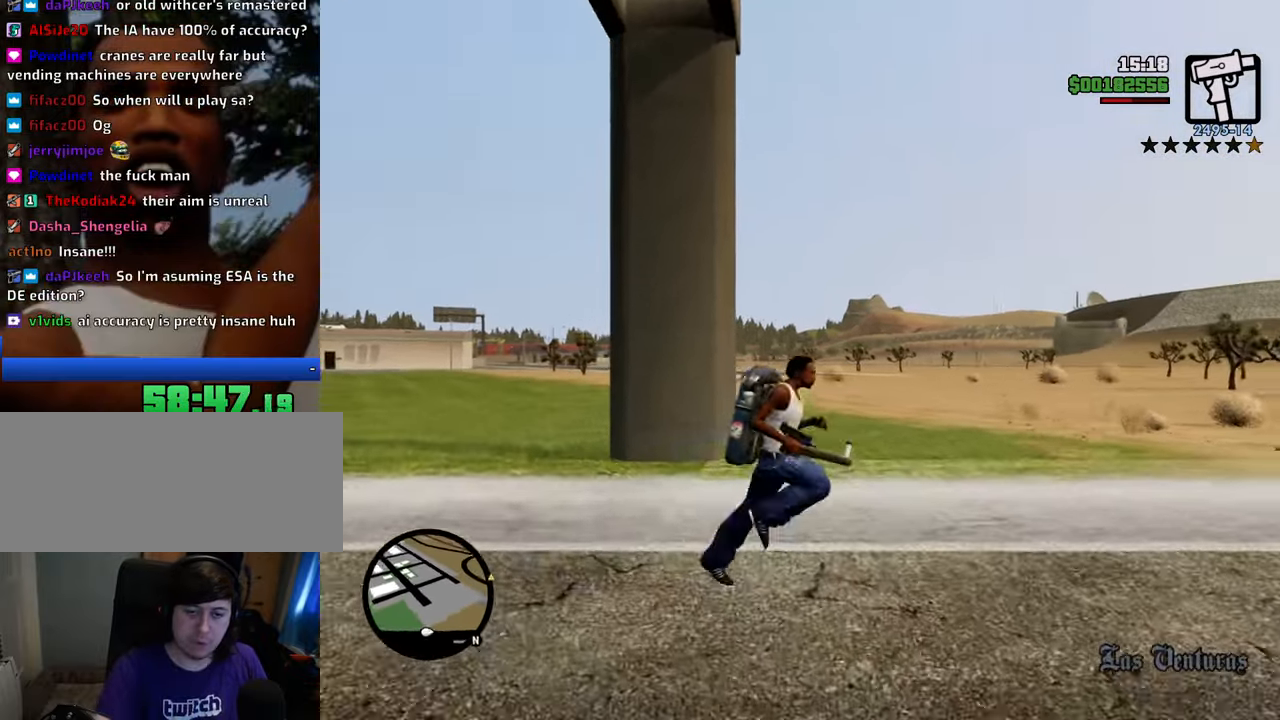
{"keys": ["d", "shift", "w"], "mouse": [], "events": [[34, "w", "down"]]}
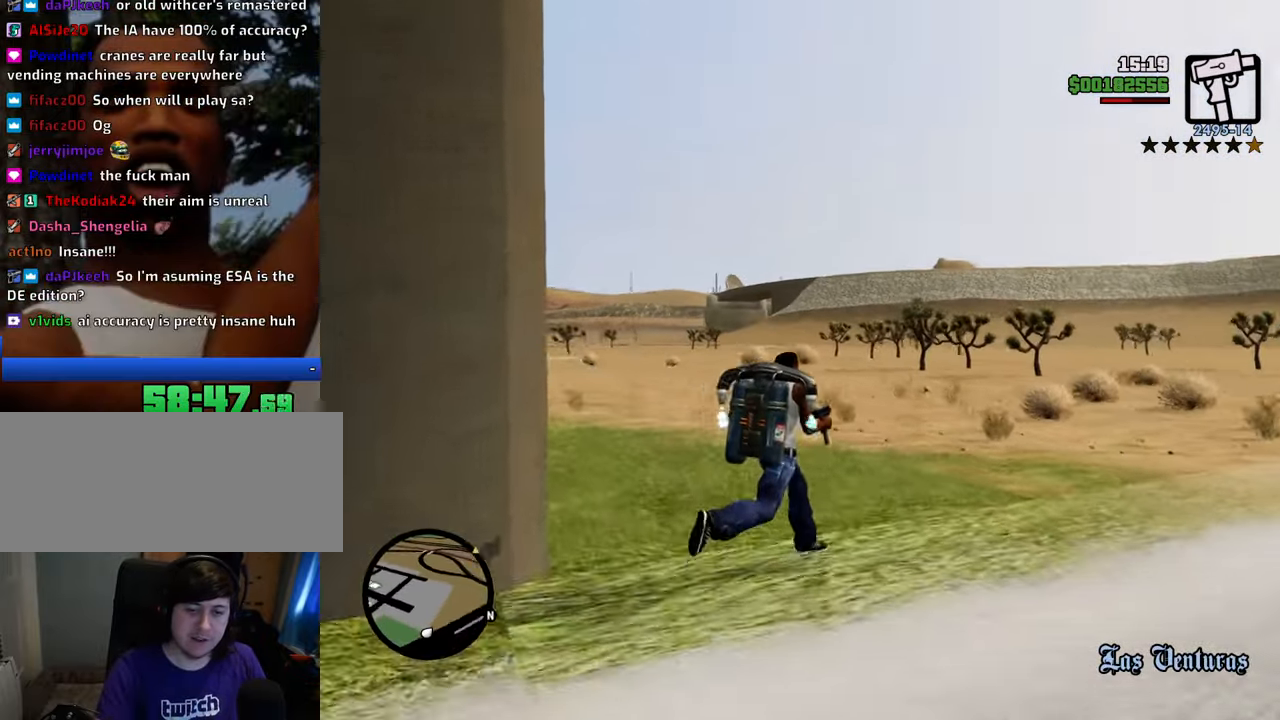
{"keys": ["d", "shift", "w"], "mouse": [], "events": []}
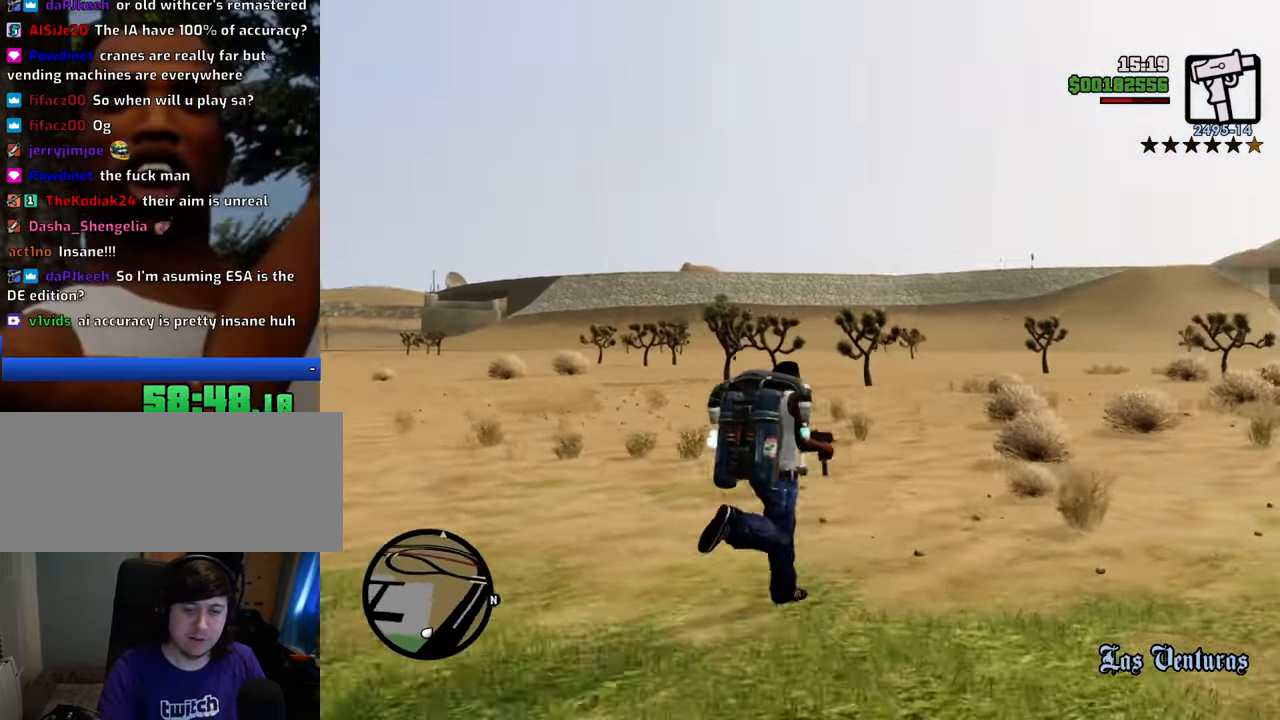
{"keys": ["d", "shift", "w"], "mouse": [], "events": []}
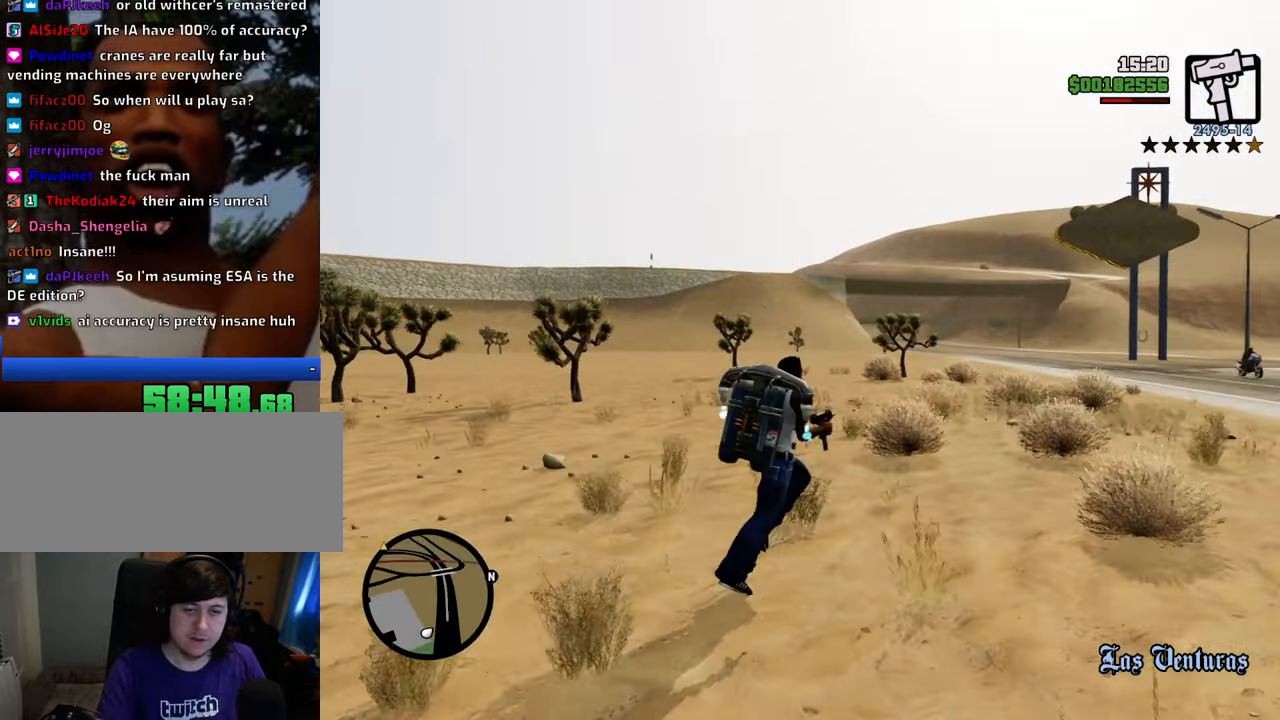
{"keys": ["shift", "w"], "mouse": [], "events": [[317, "d", "up"]]}
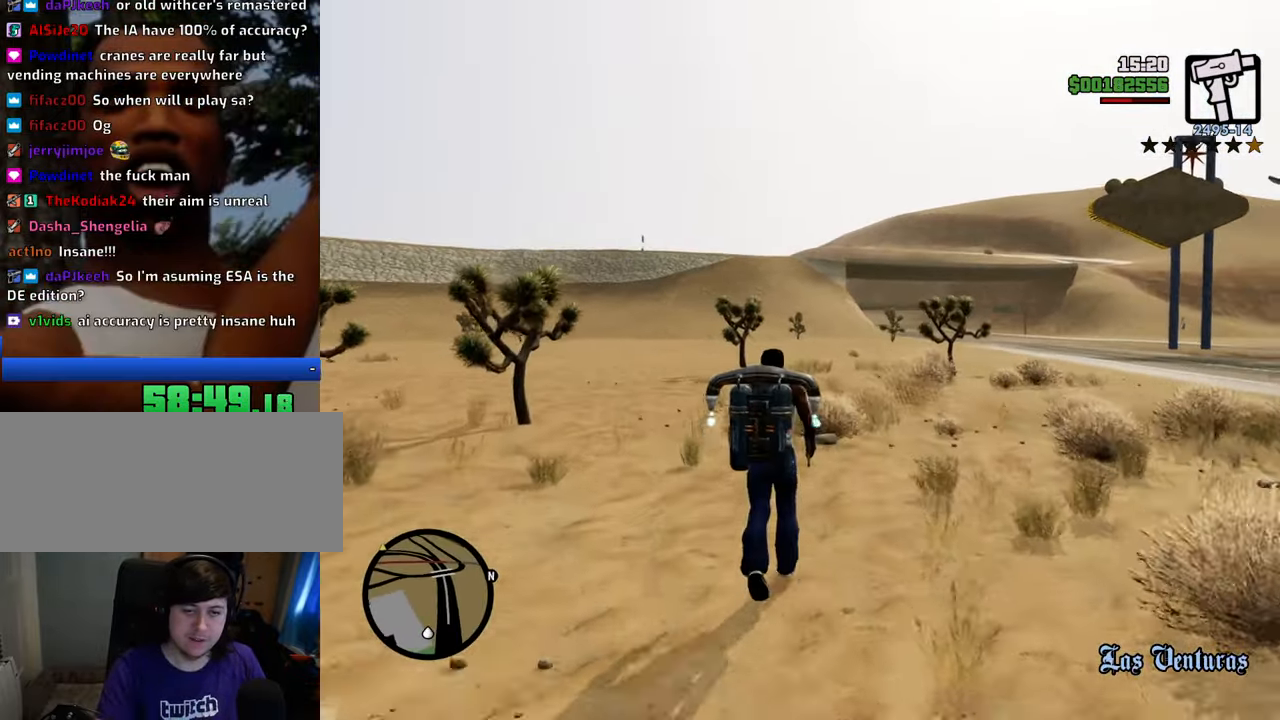
{"keys": ["d", "shift", "w"], "mouse": [], "events": [[100, "d", "down"]]}
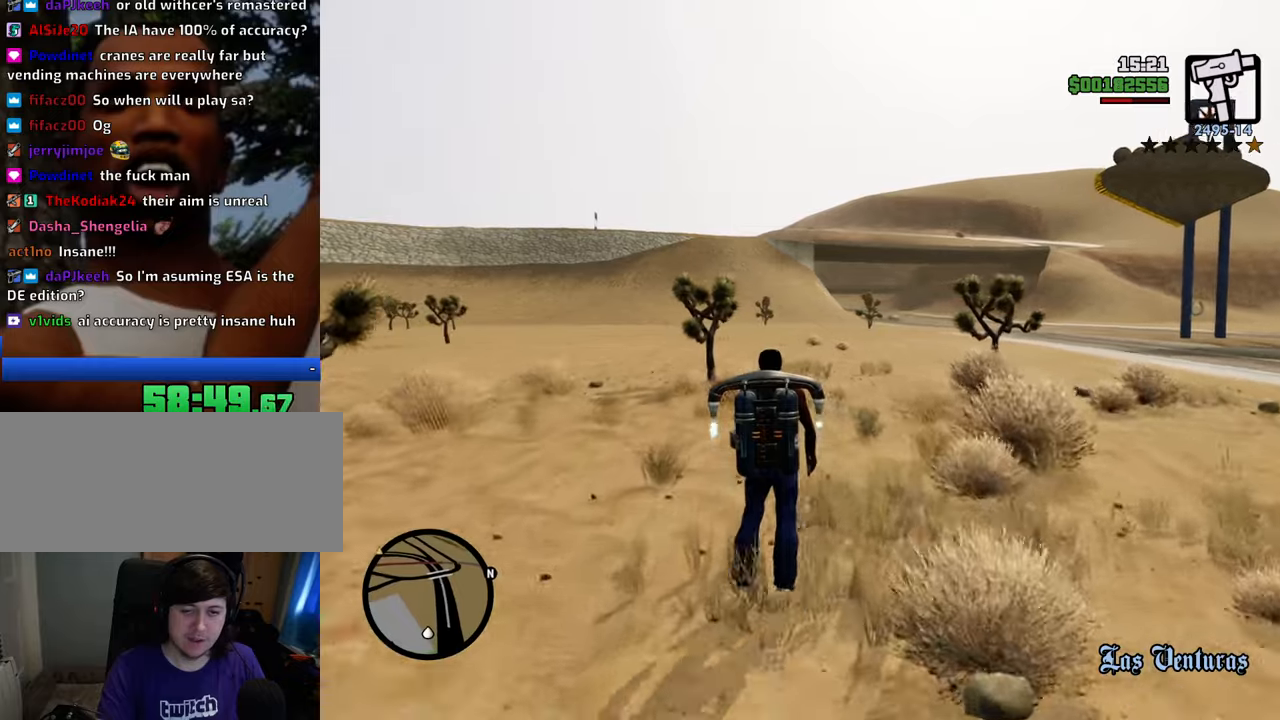
{"keys": ["shift", "w"], "mouse": [], "events": [[250, "d", "up"]]}
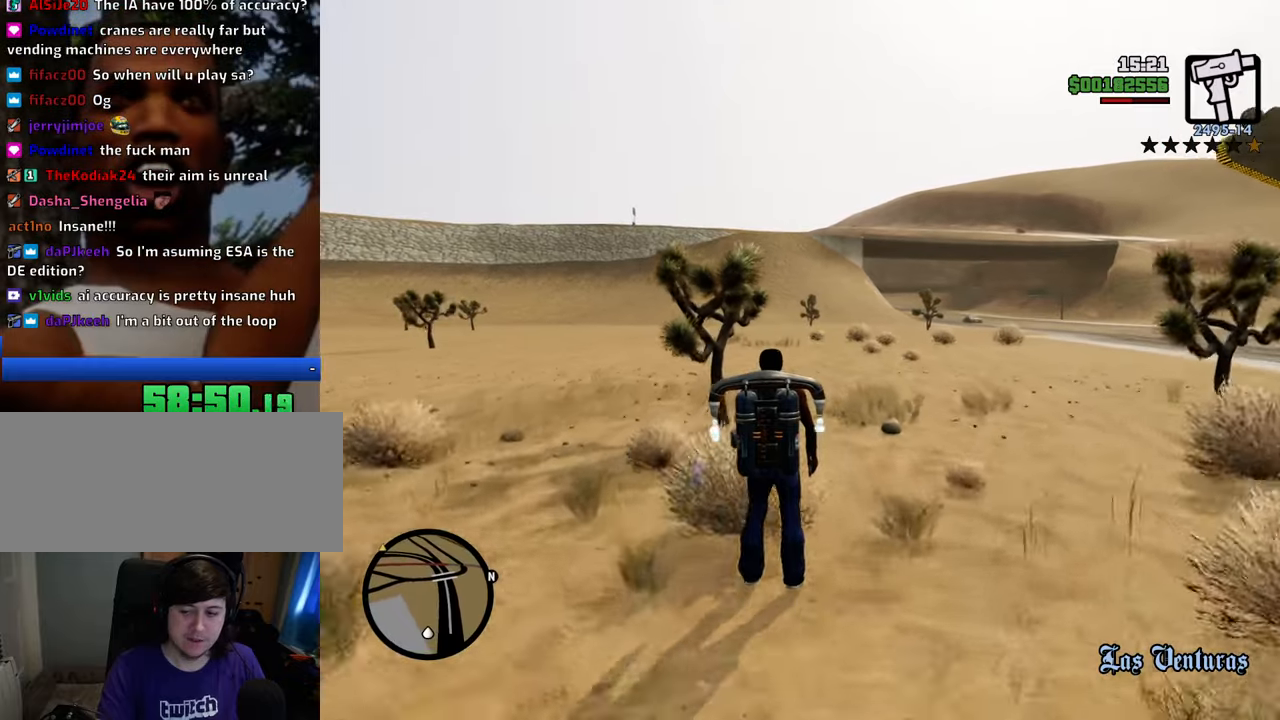
{"keys": ["shift", "w"], "mouse": [], "events": [[33, "d", "down"], [167, "d", "up"]]}
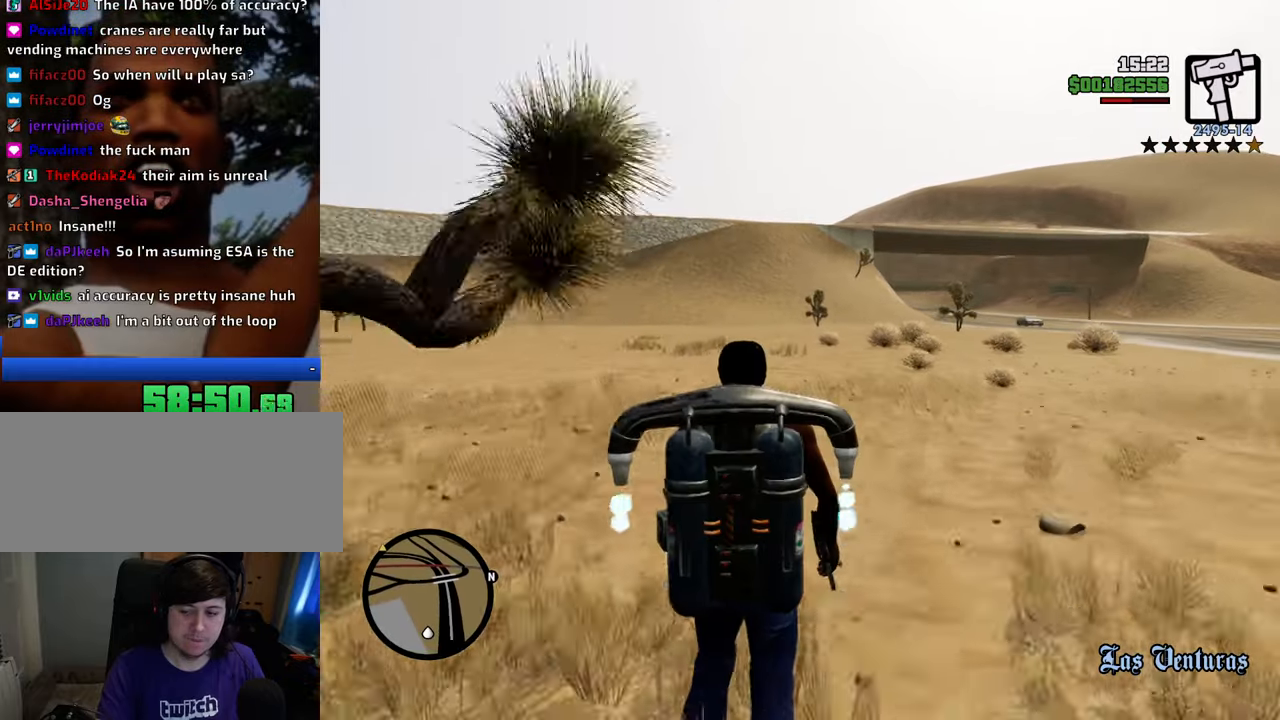
{"keys": ["shift", "w"], "mouse": [], "events": []}
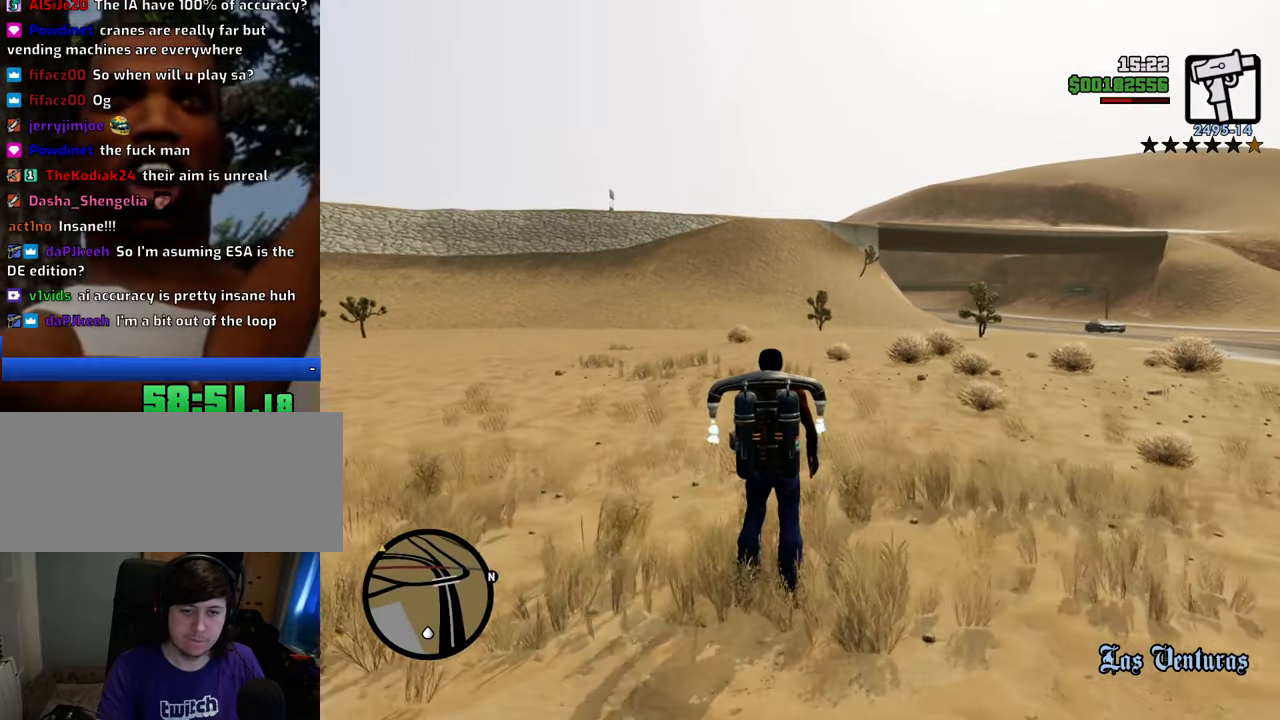
{"keys": ["shift", "w"], "mouse": [], "events": []}
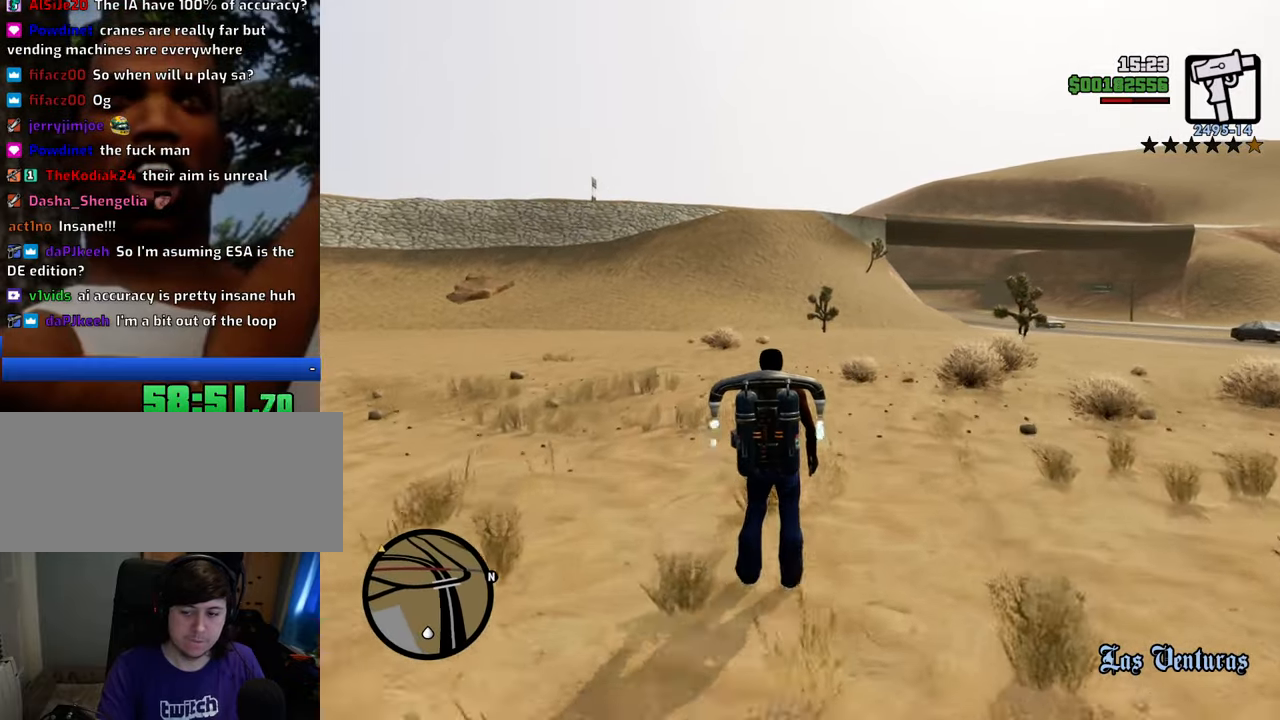
{"keys": ["shift", "w"], "mouse": [], "events": []}
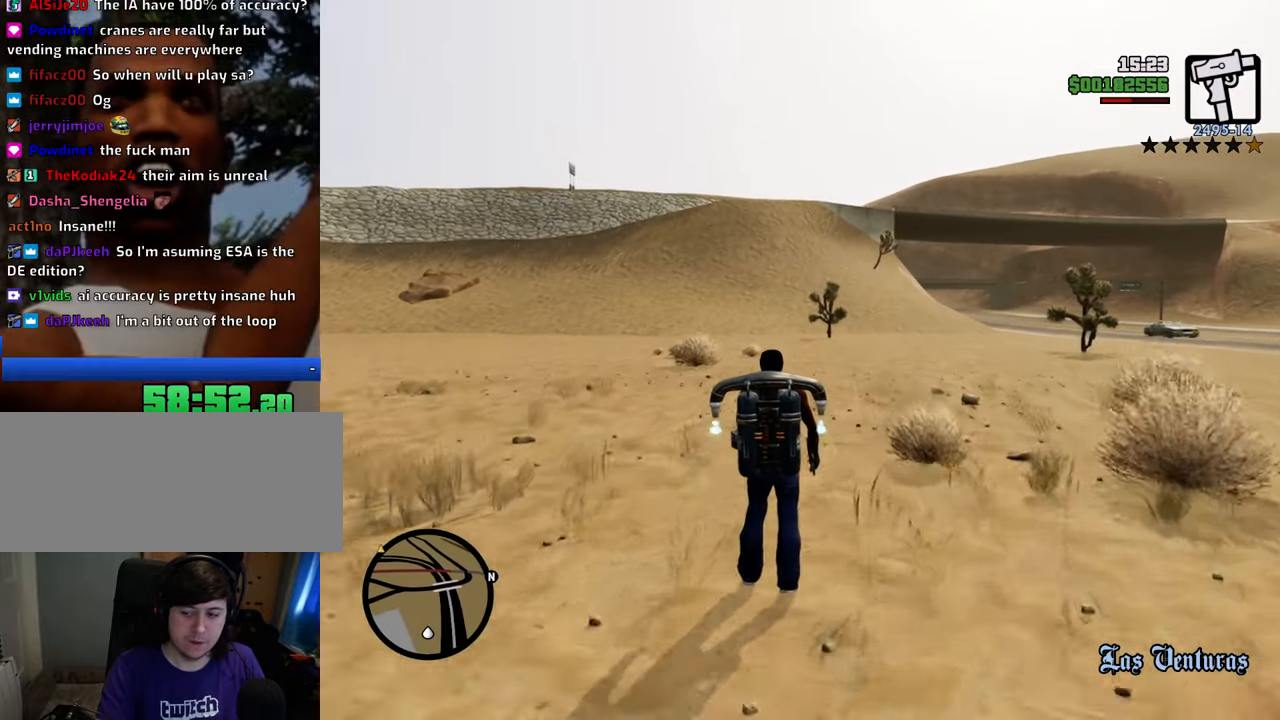
{"keys": ["shift", "w"], "mouse": [], "events": []}
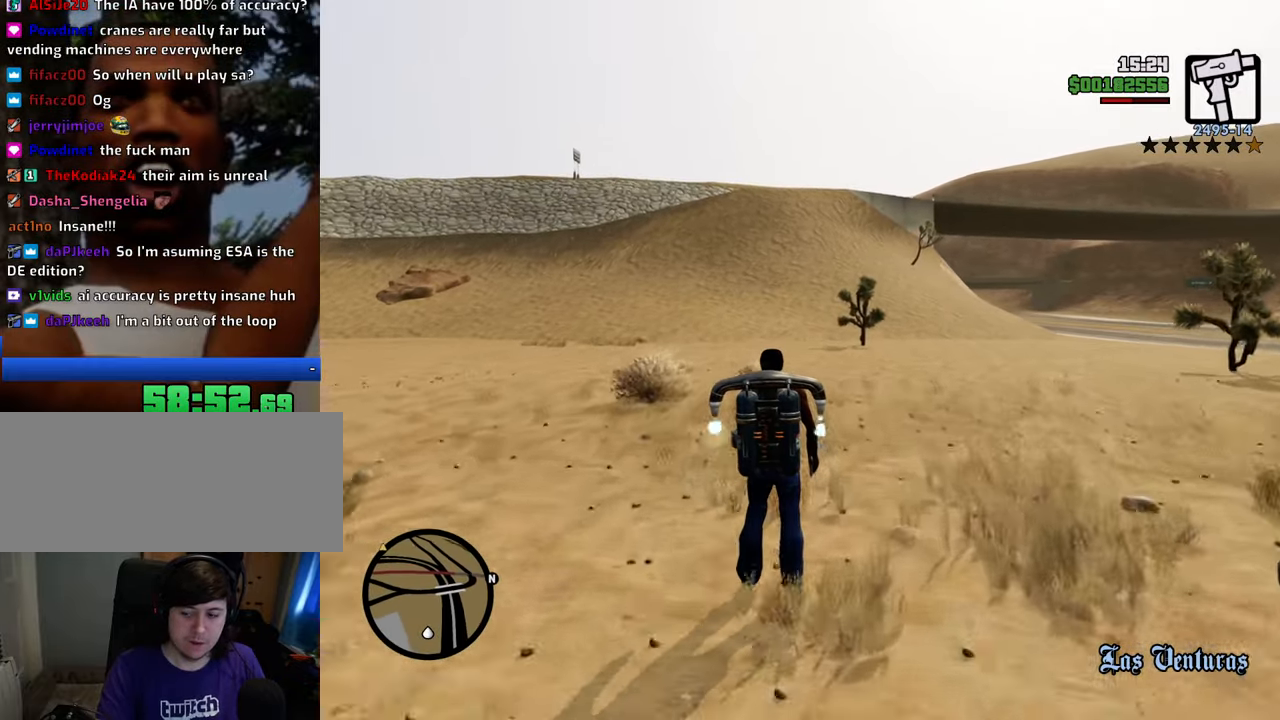
{"keys": ["shift", "w"], "mouse": [], "events": []}
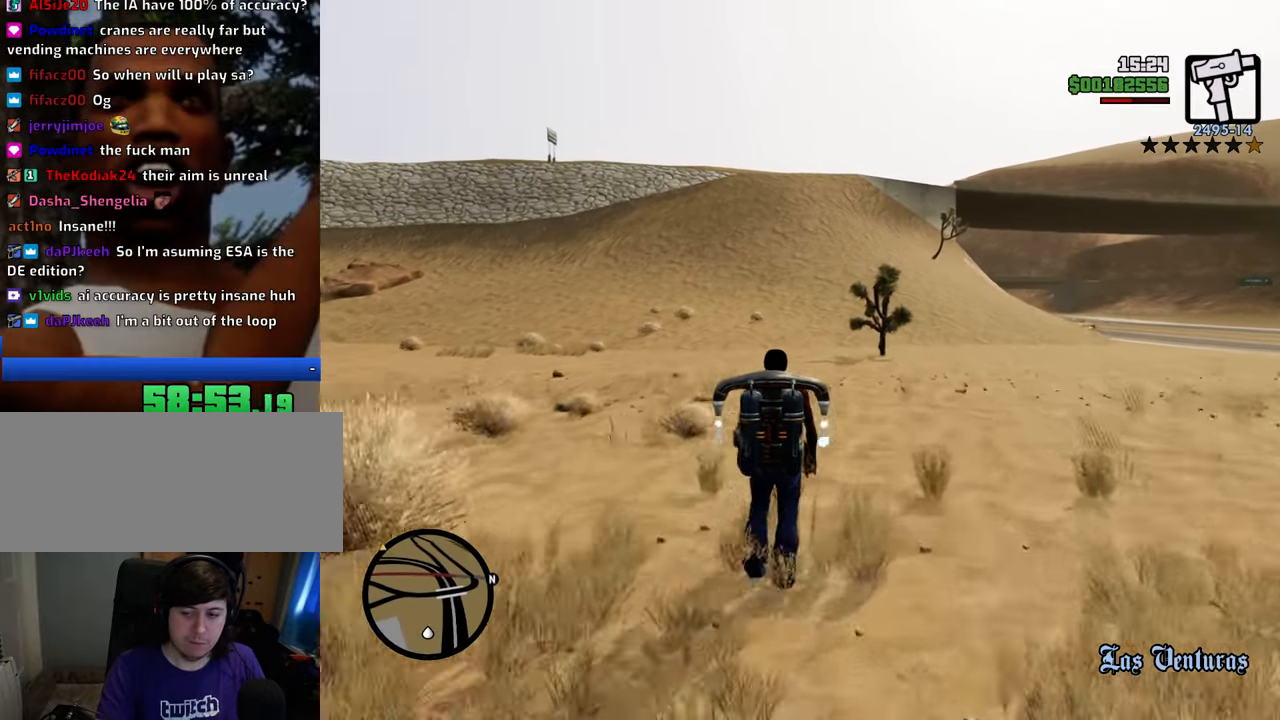
{"keys": ["shift", "w"], "mouse": [], "events": []}
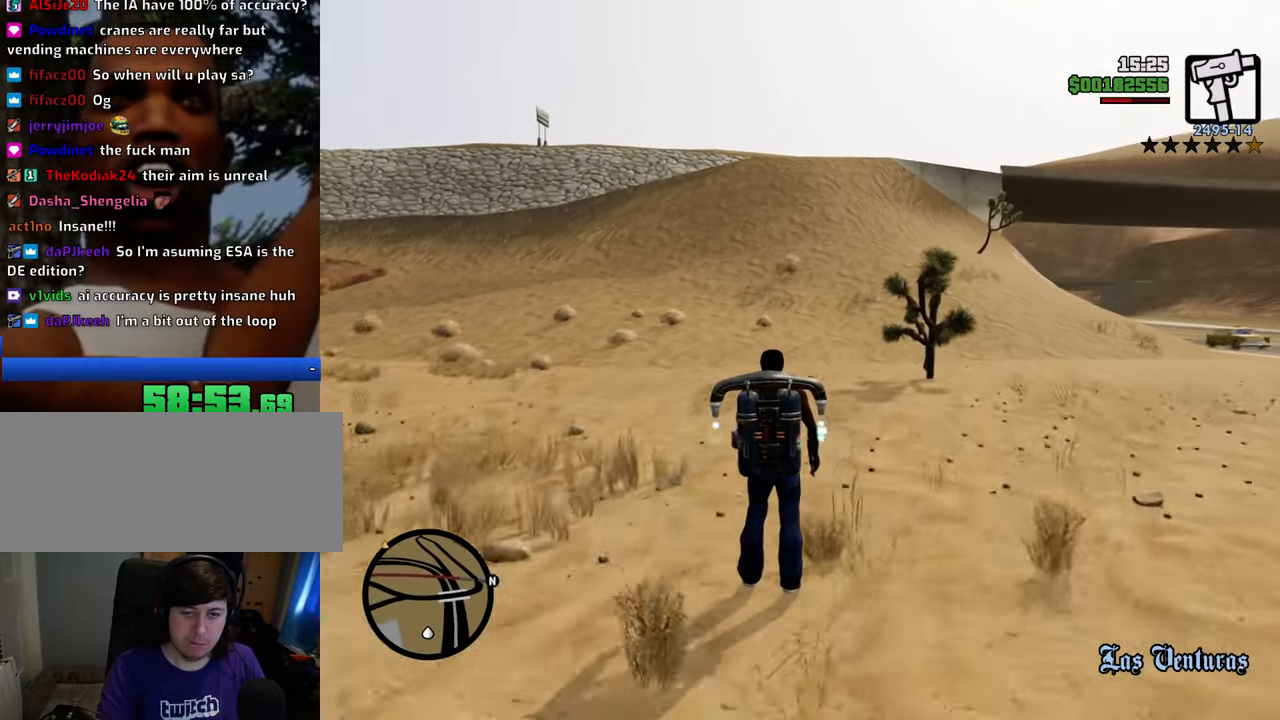
{"keys": ["shift", "w"], "mouse": [], "events": []}
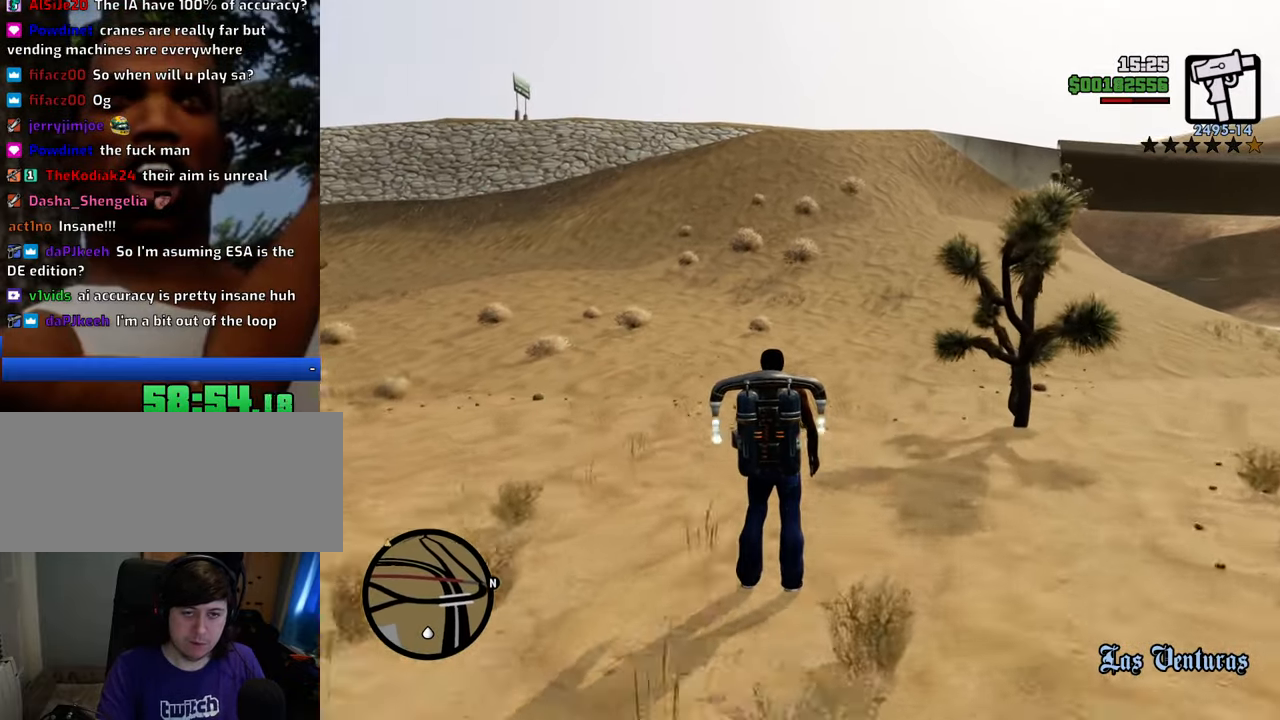
{"keys": ["shift", "w"], "mouse": [], "events": []}
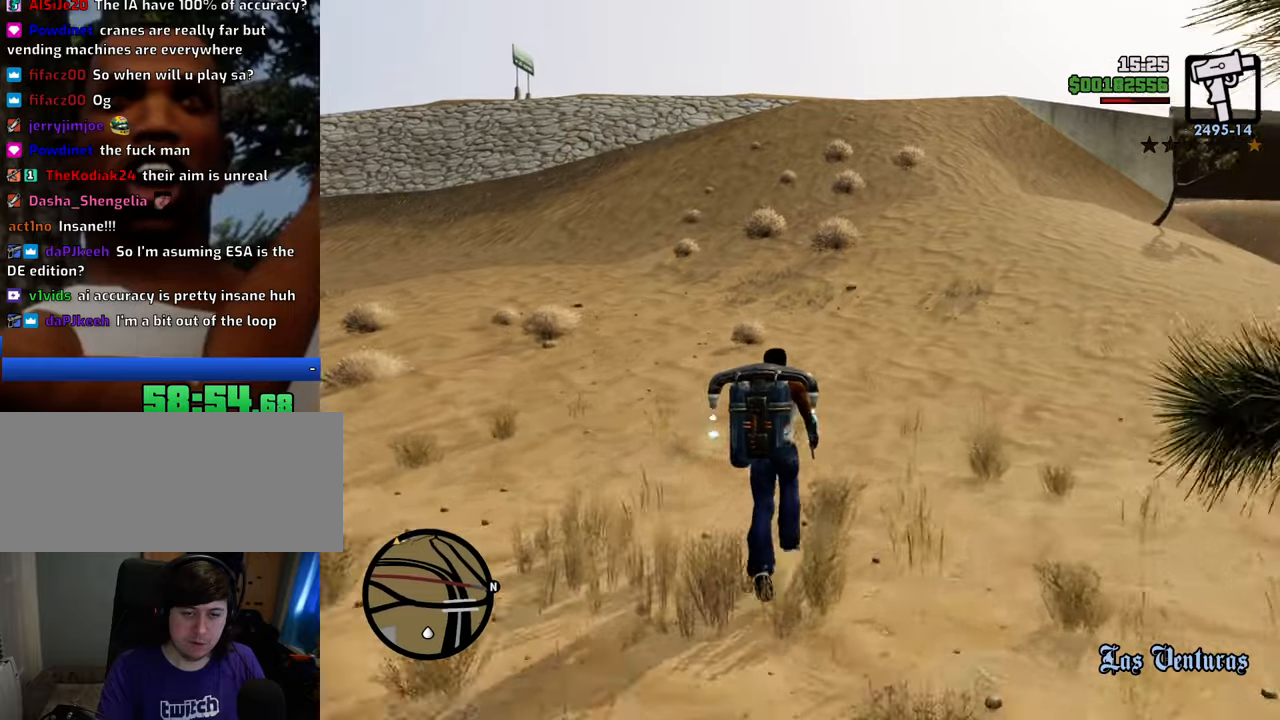
{"keys": ["shift", "w"], "mouse": [], "events": []}
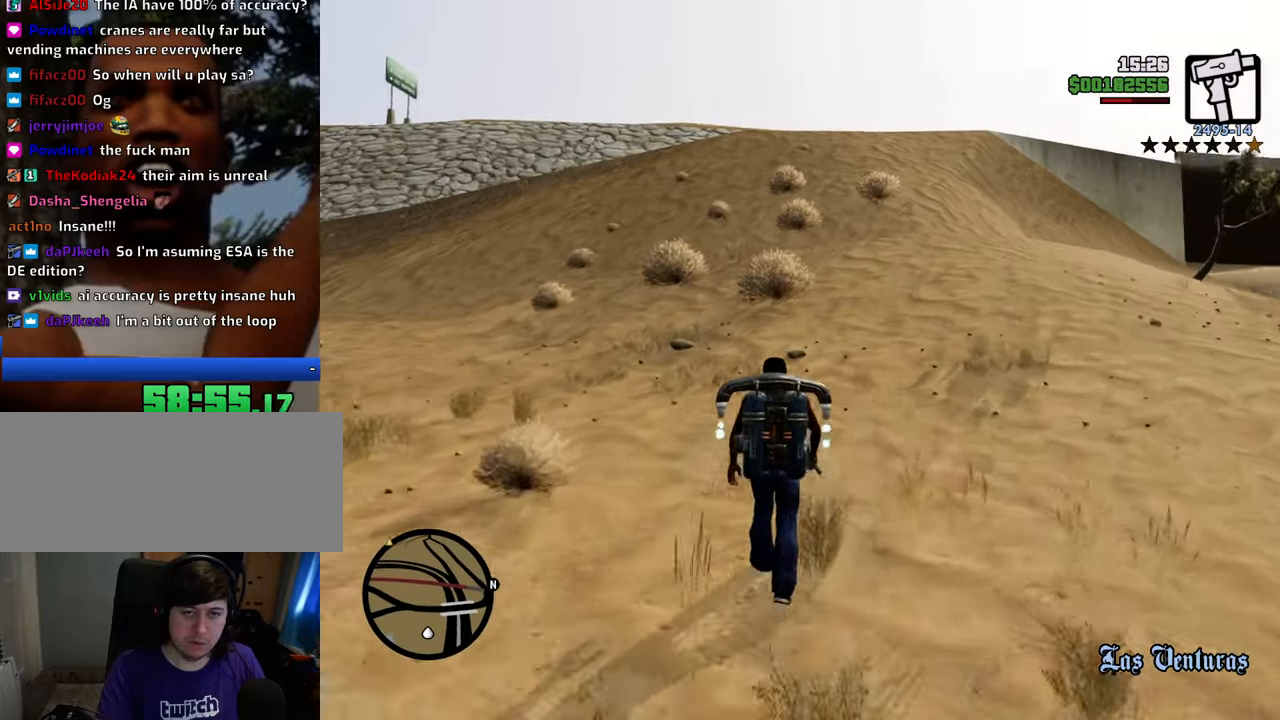
{"keys": ["shift", "w"], "mouse": [], "events": []}
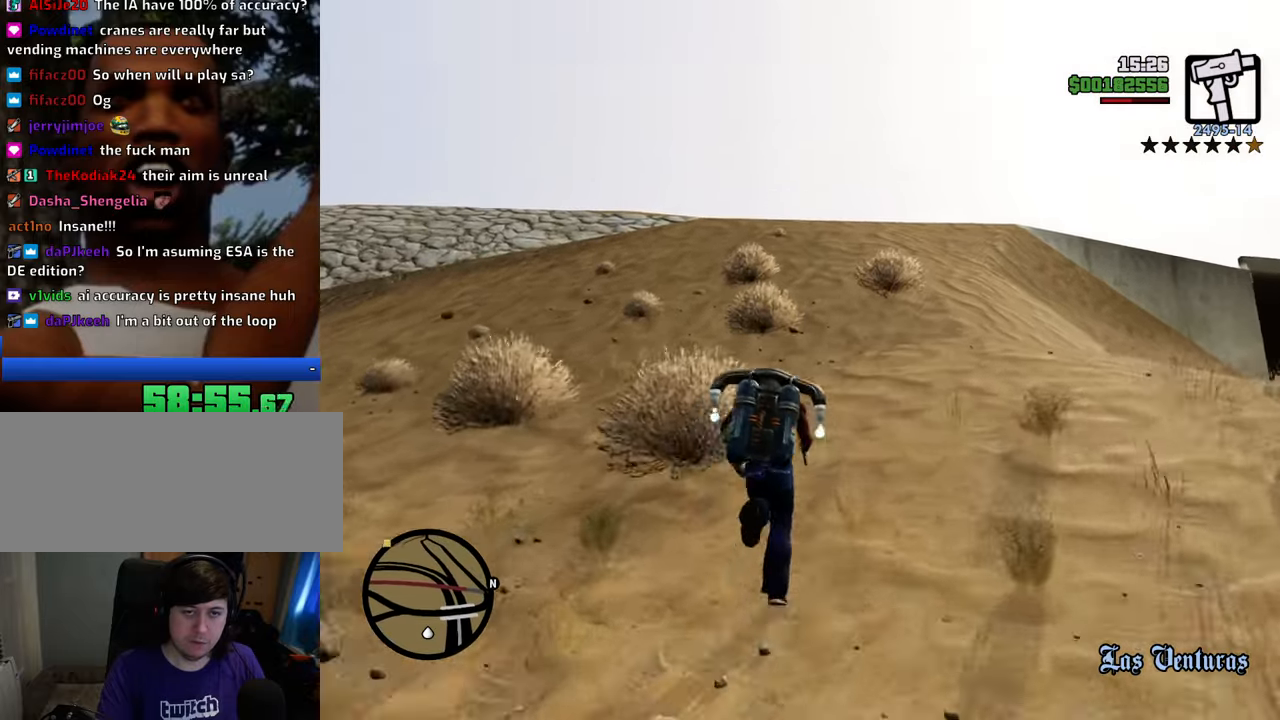
{"keys": ["a", "shift", "w"], "mouse": [], "events": [[301, "a", "down"]]}
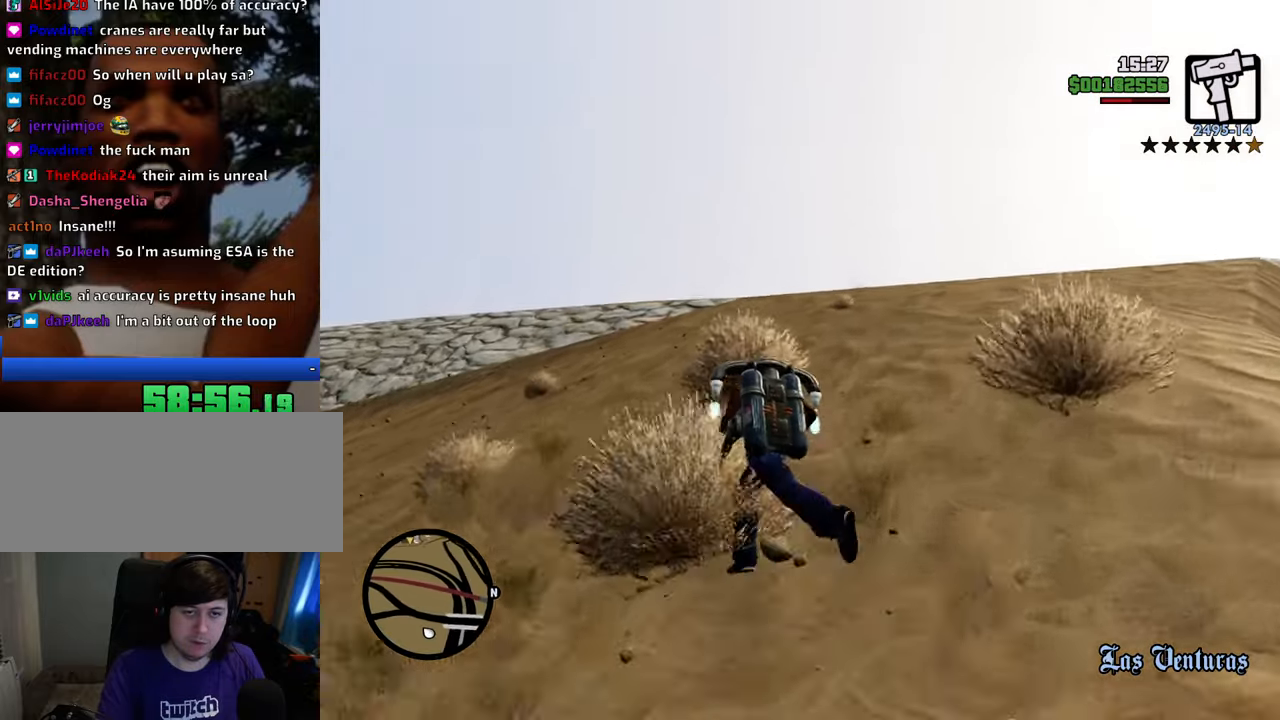
{"keys": ["a", "shift", "w"], "mouse": [], "events": []}
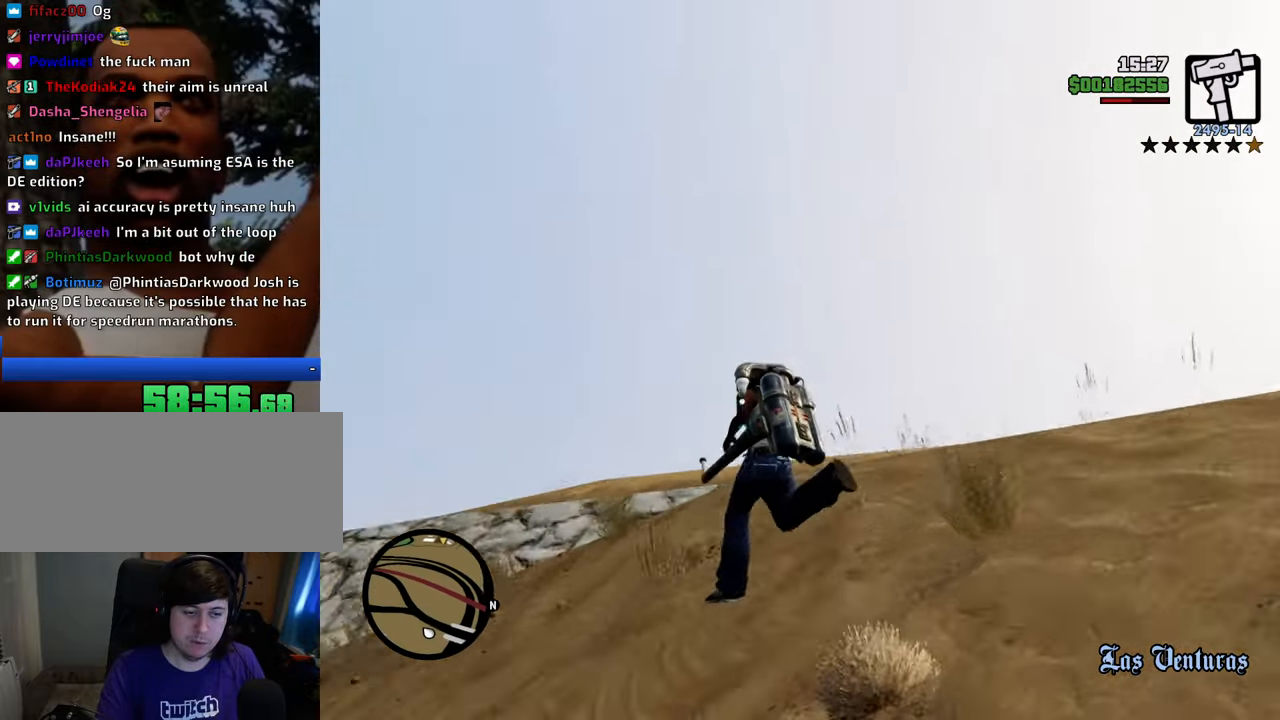
{"keys": ["shift"], "mouse": [], "events": [[133, "a", "up"], [284, "w", "up"]]}
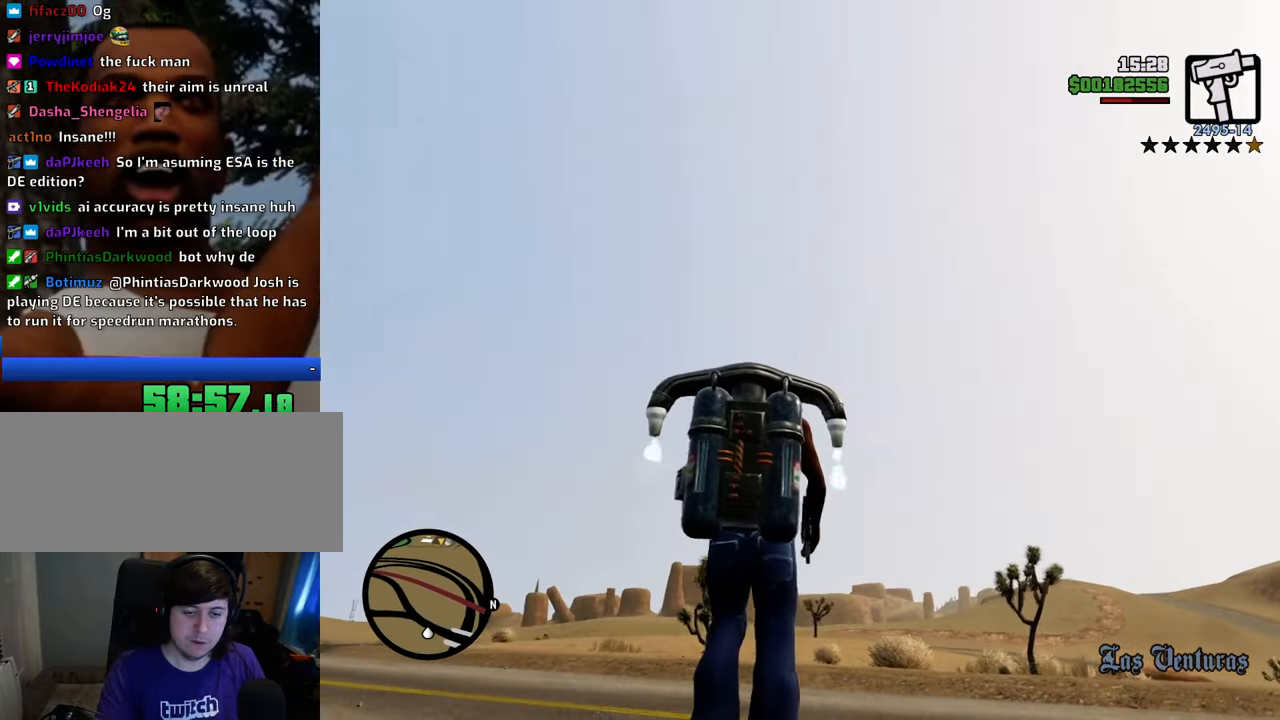
{"keys": ["shift", "w"], "mouse": [], "events": [[150, "w", "down"]]}
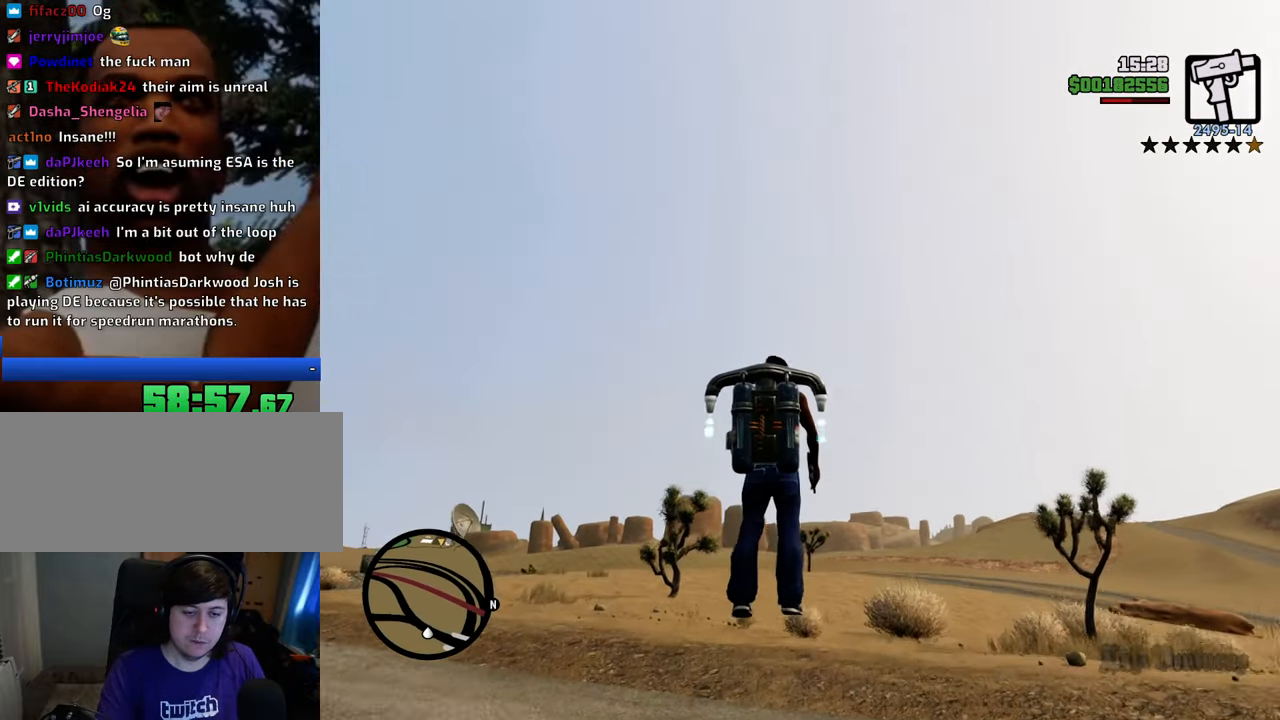
{"keys": ["shift", "w"], "mouse": [], "events": []}
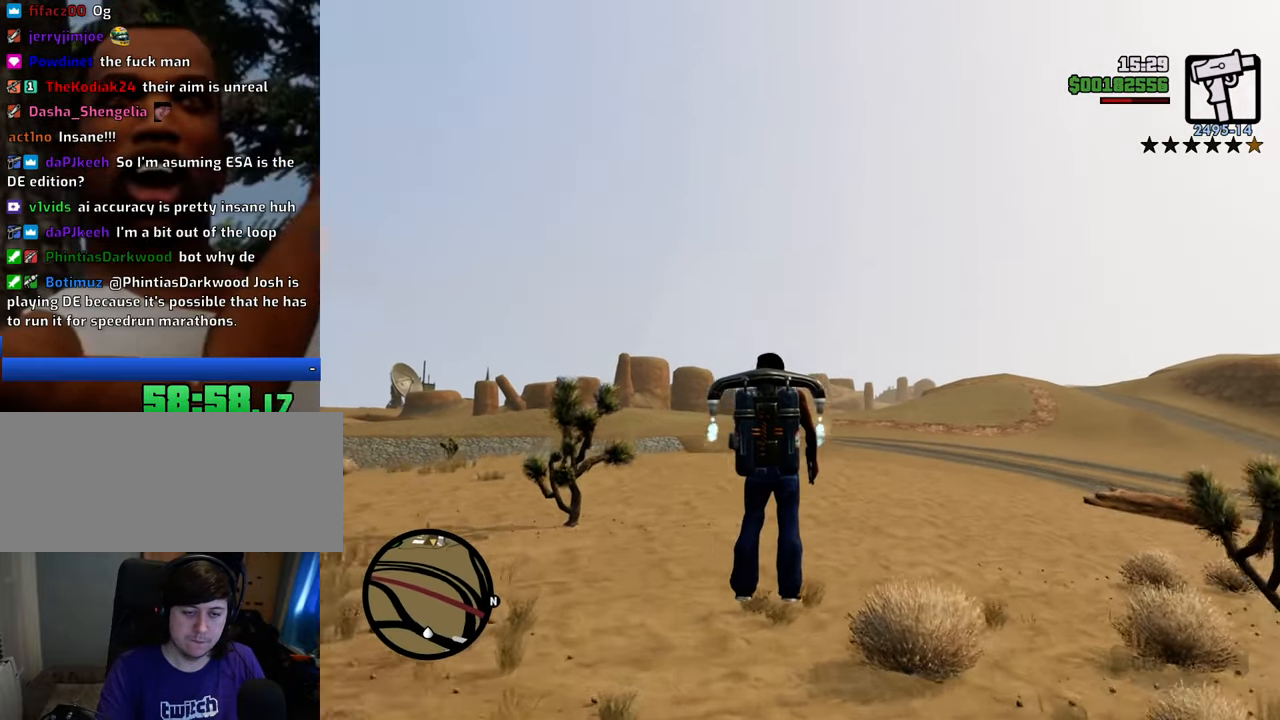
{"keys": ["d", "shift", "w"], "mouse": [], "events": [[318, "d", "down"]]}